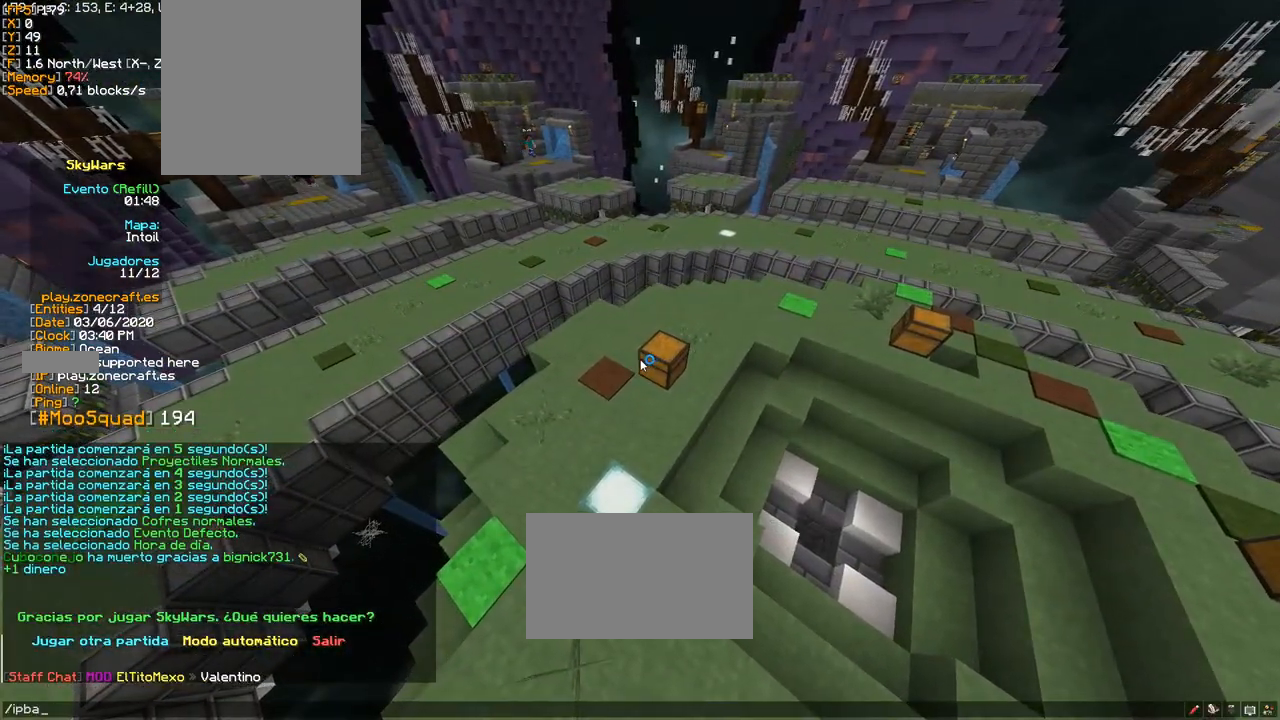
Gameplay with keyboard and mouse; each line is a JSON object with the keys and mouse buttons held at the frame after it. "events" lists presses ("down") and releases ("up") of "a", "d", "s", "space", "w", "mouse_left" and "mouse_right" between this image and that frame as [ms after this image, input, new state], when the widget could be followed in between. "mouse_left", "mouse_right" = the "left", "right" buttons of the "mouse" list. No other keys are recorded. Fast repeated clicks can show as one long hold. Mouse movement is not recorded.
{"keys": [], "mouse": [], "events": [[67, "a", "up"], [217, "space", "down"], [283, "space", "up"]]}
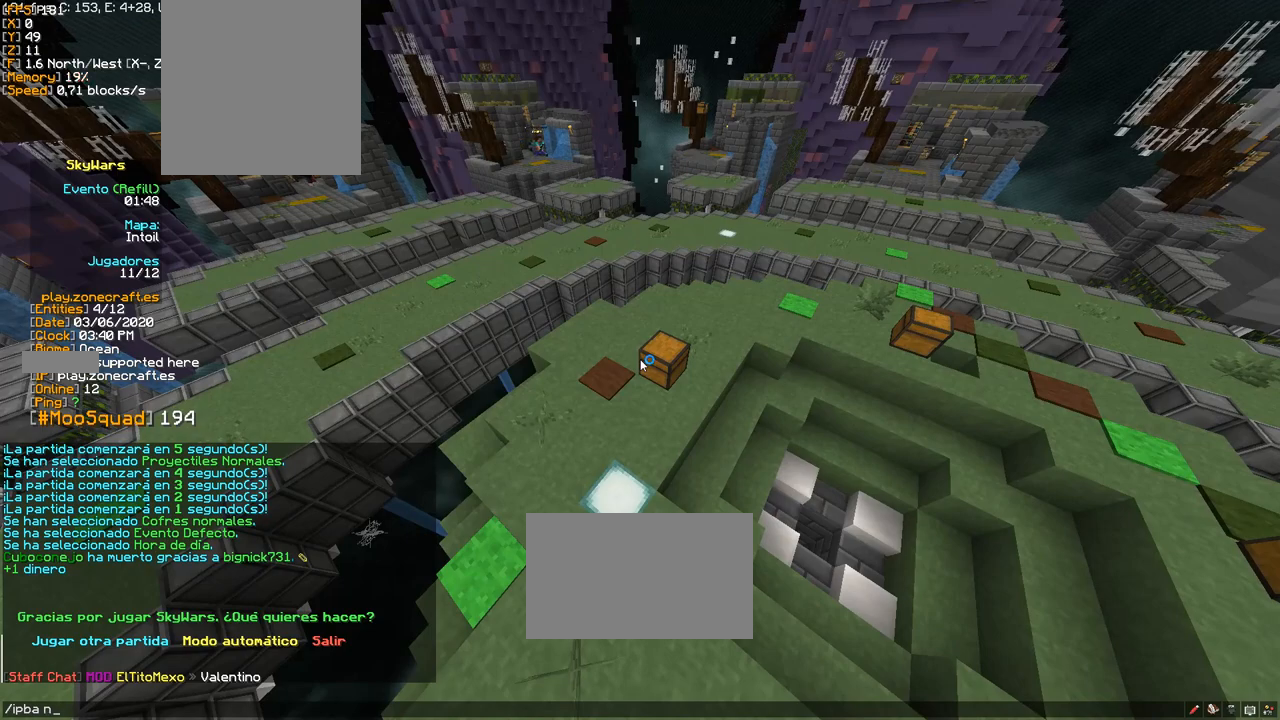
{"keys": [], "mouse": [], "events": []}
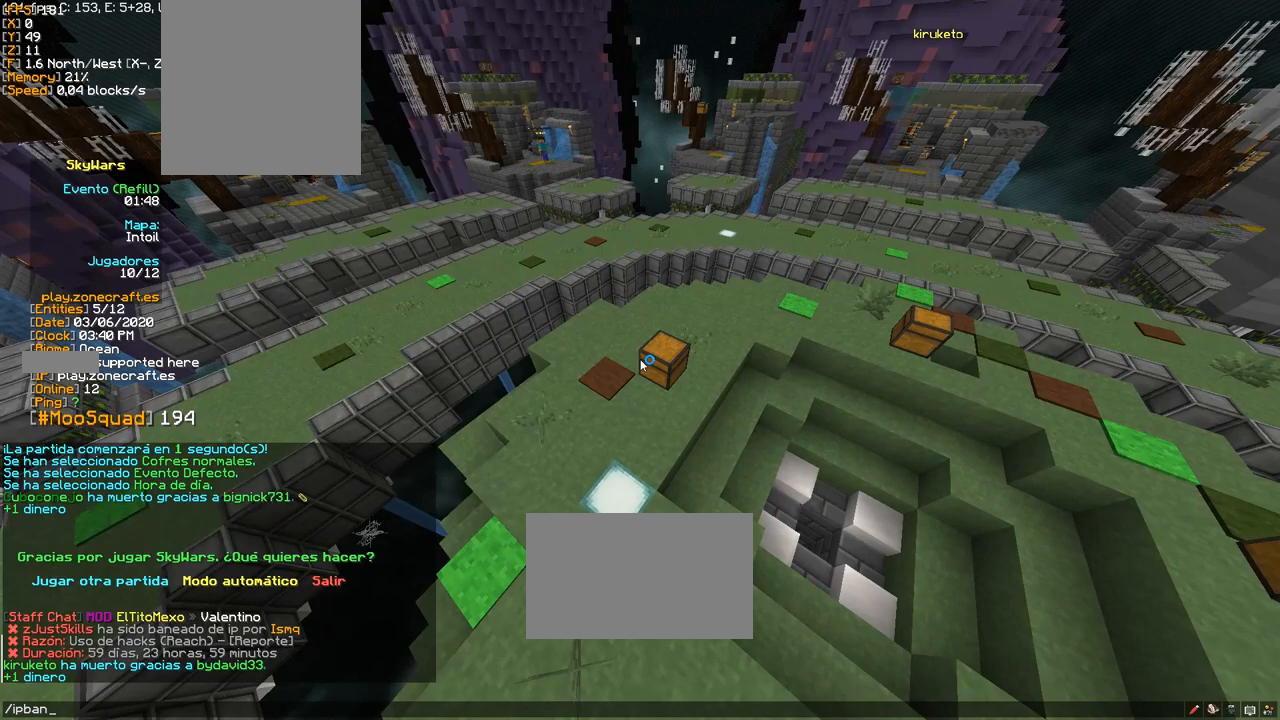
{"keys": [], "mouse": [], "events": [[17, "space", "down"], [100, "space", "up"]]}
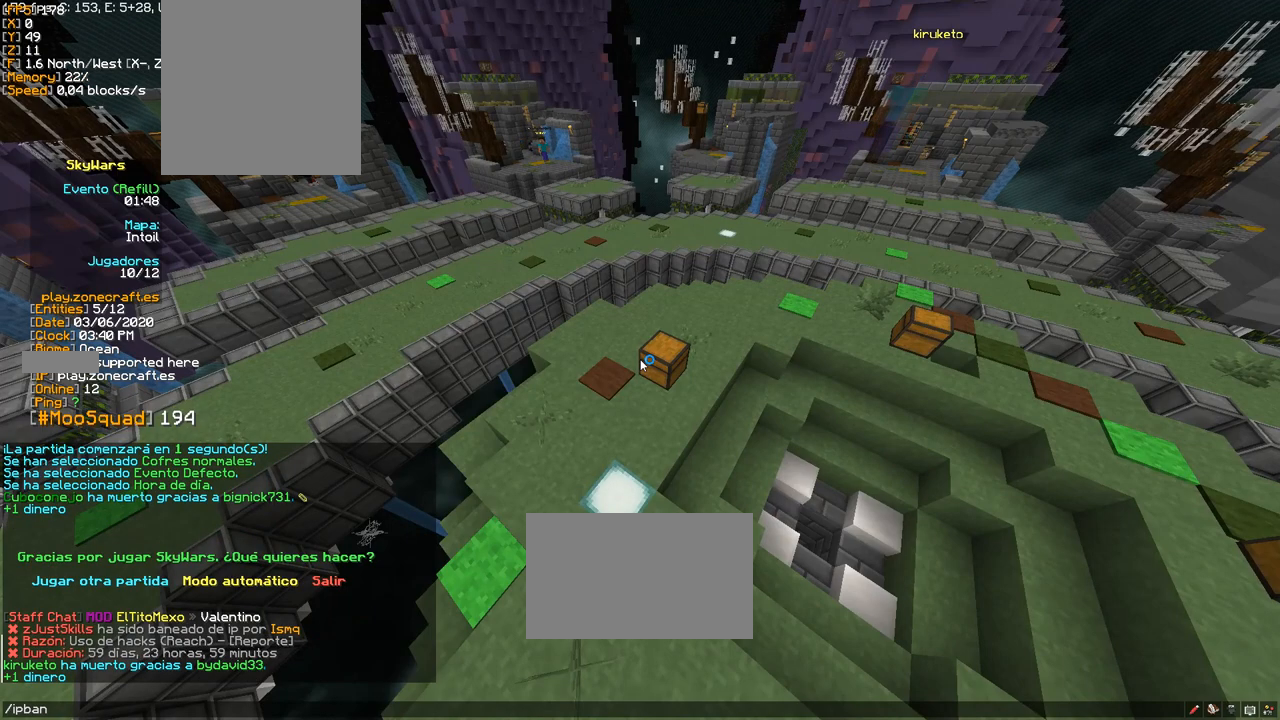
{"keys": [], "mouse": [], "events": [[317, "d", "down"], [467, "d", "up"]]}
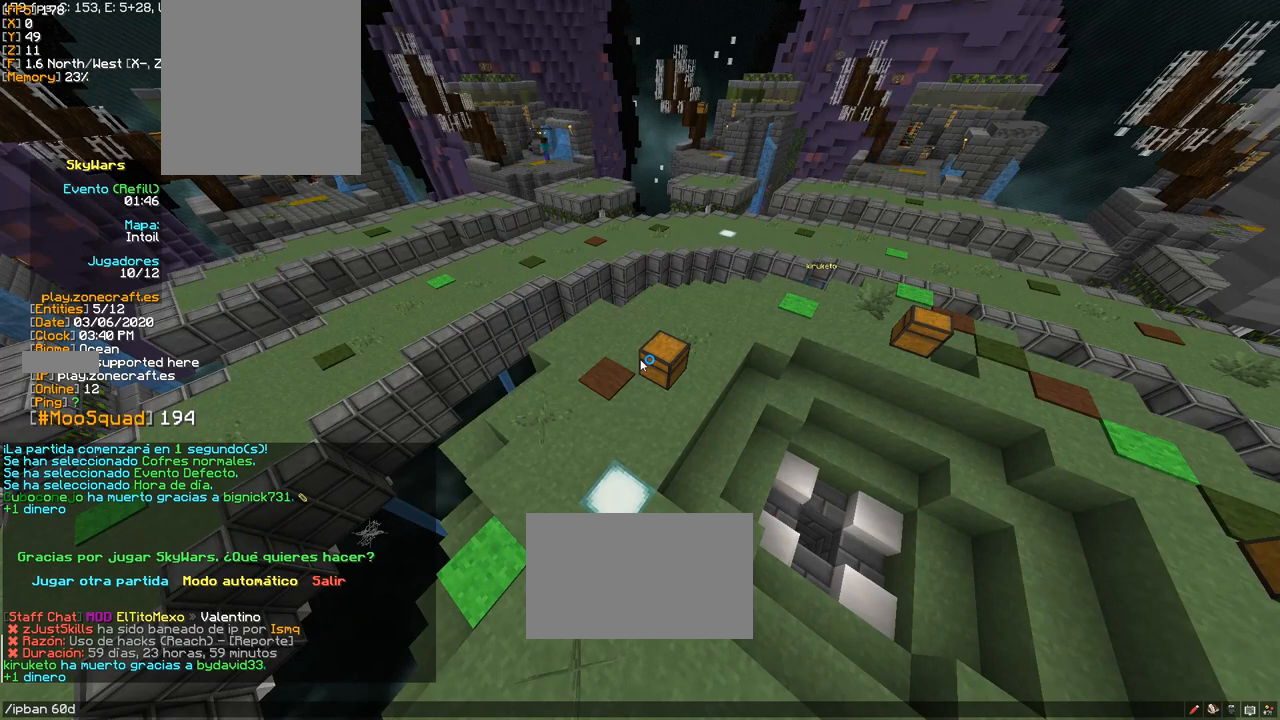
{"keys": [], "mouse": [], "events": [[333, "space", "down"], [433, "space", "up"]]}
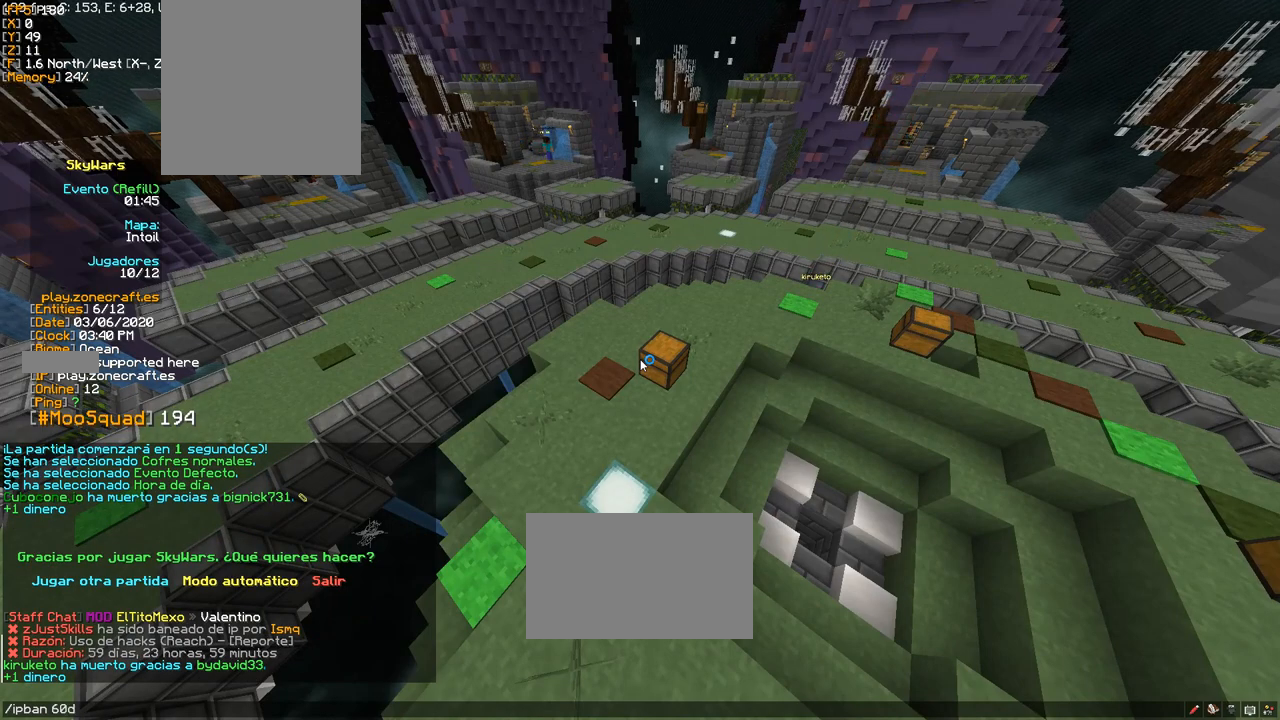
{"keys": [], "mouse": [], "events": []}
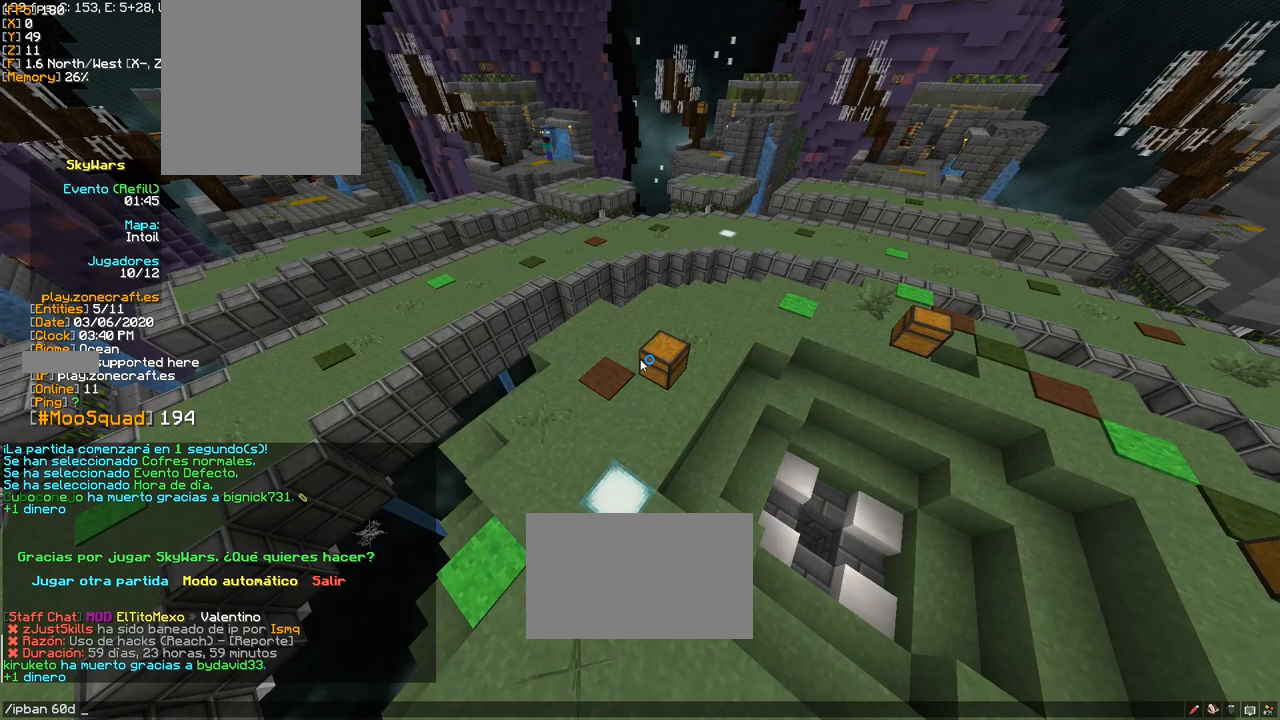
{"keys": [], "mouse": [], "events": []}
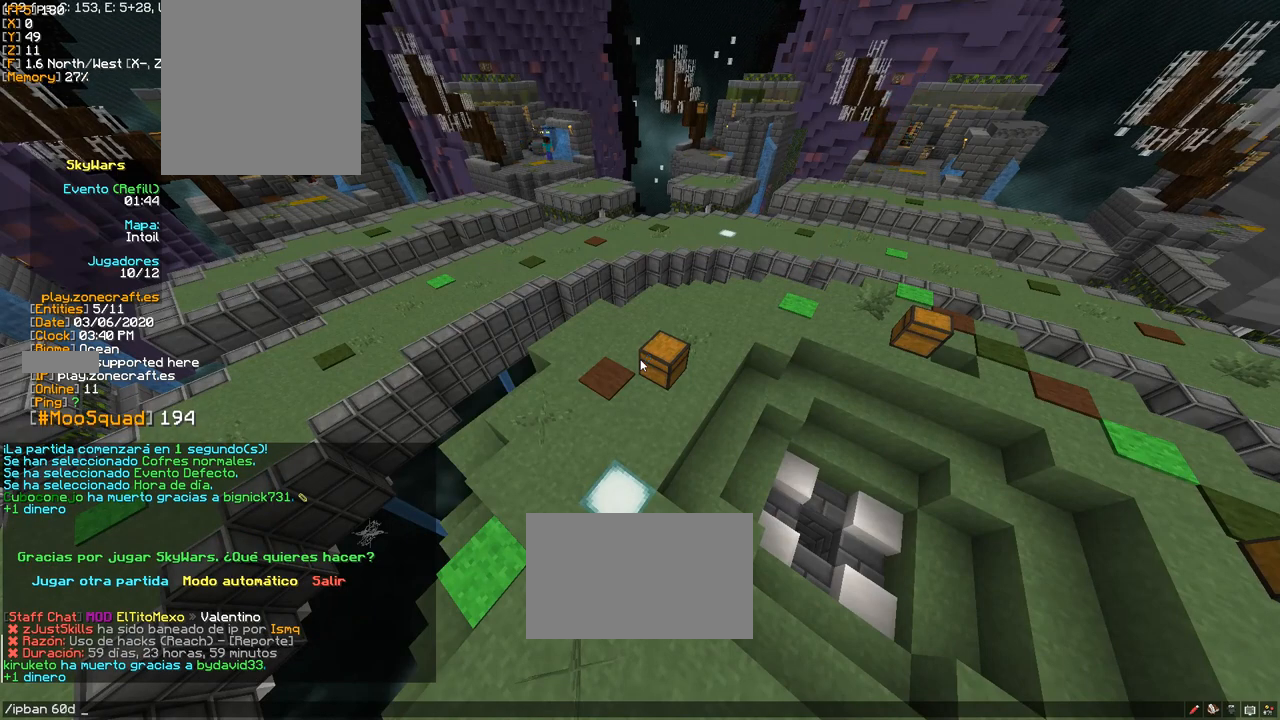
{"keys": [], "mouse": [], "events": []}
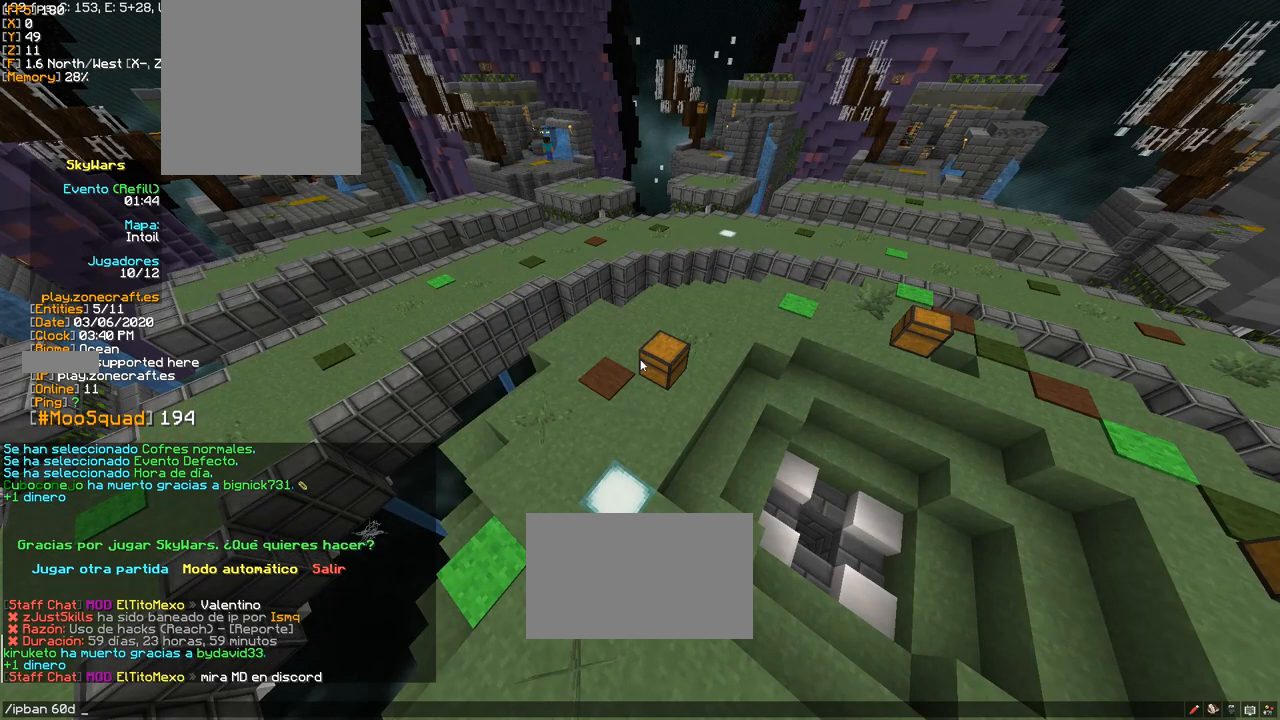
{"keys": [], "mouse": [], "events": []}
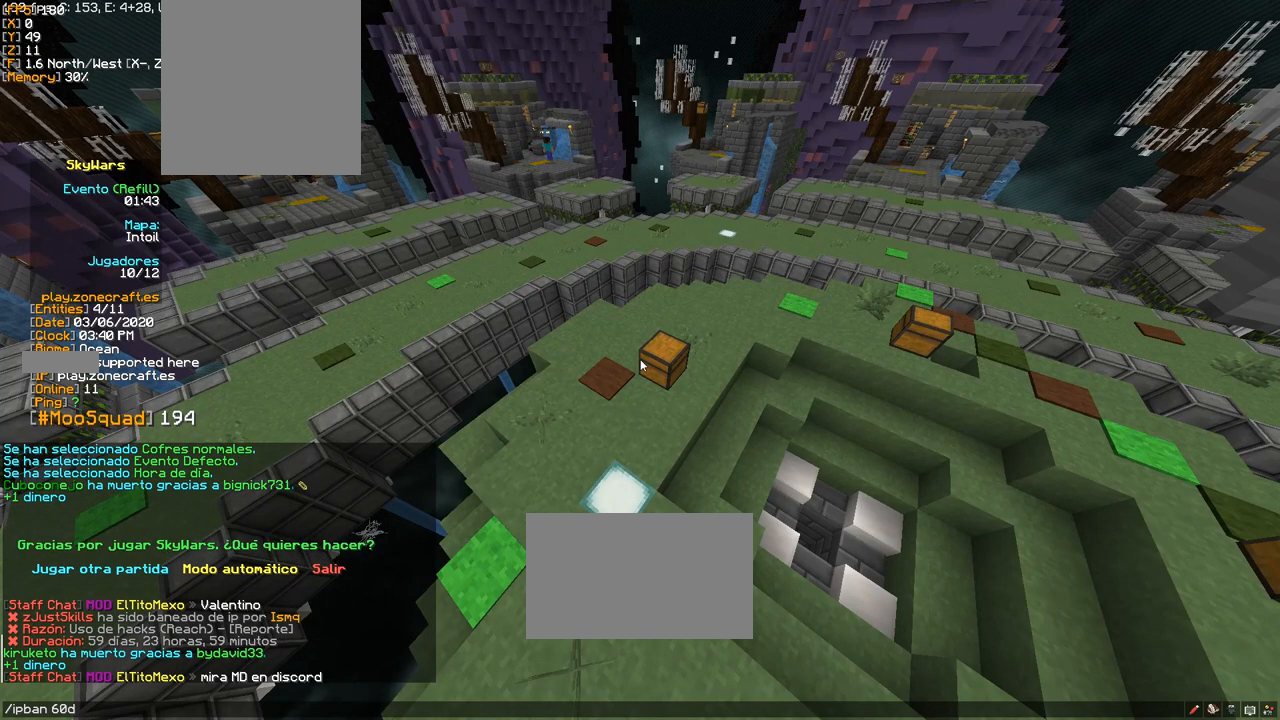
{"keys": [], "mouse": [], "events": []}
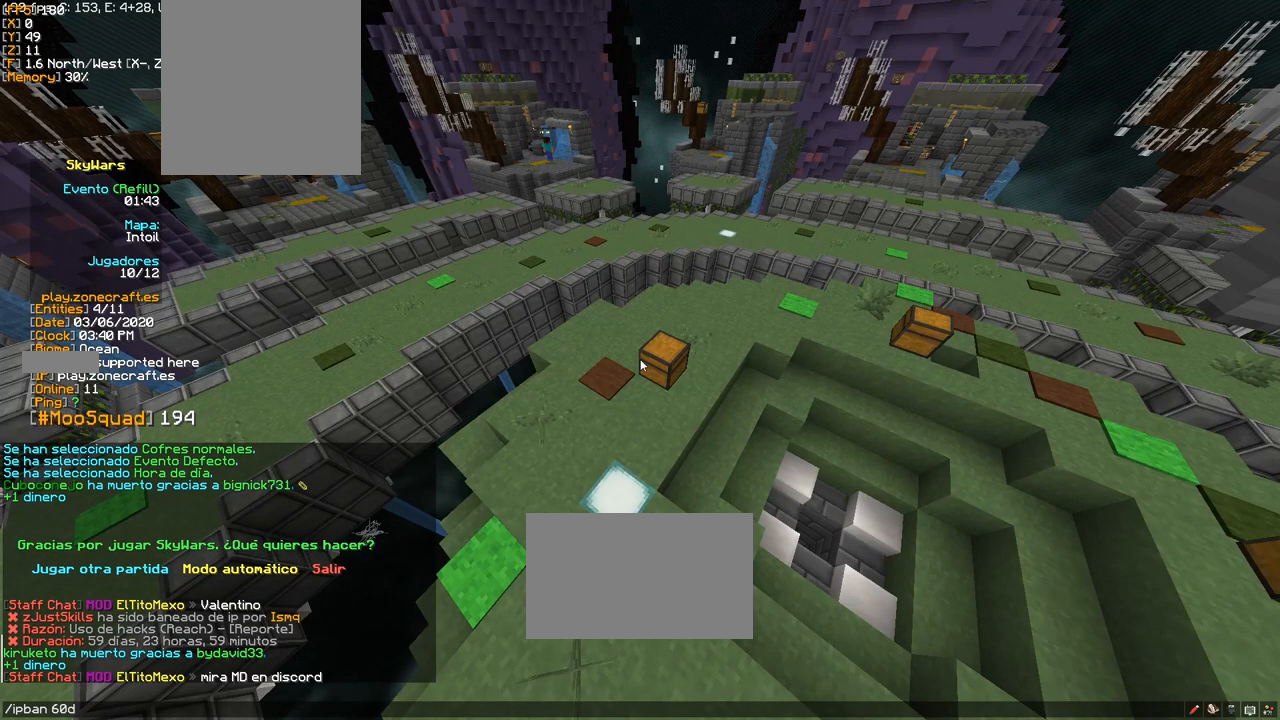
{"keys": [], "mouse": [], "events": []}
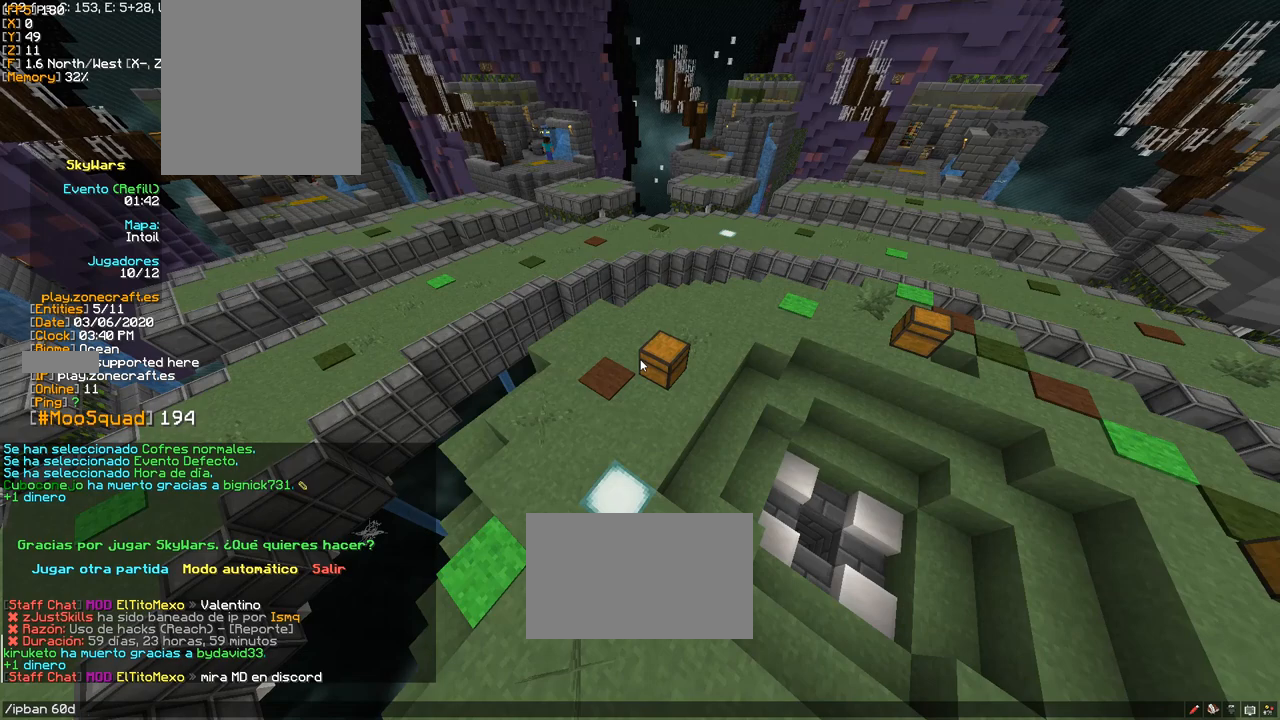
{"keys": [], "mouse": [], "events": []}
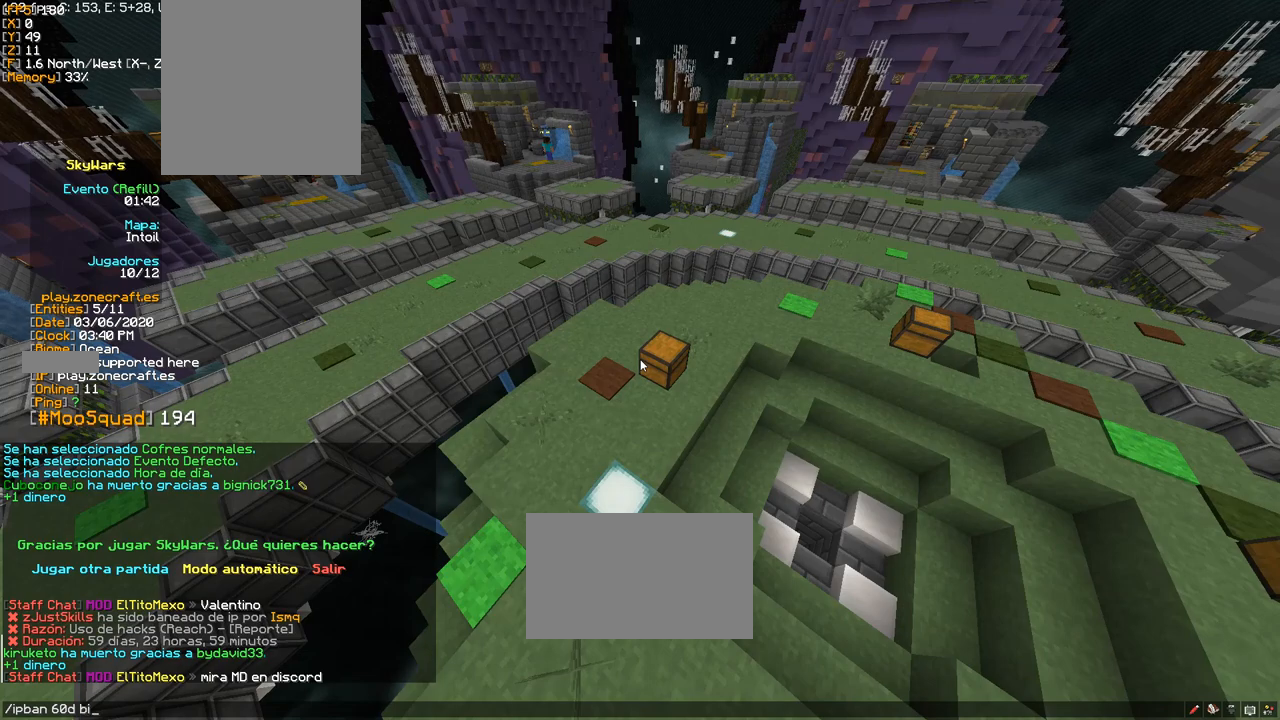
{"keys": [], "mouse": [], "events": []}
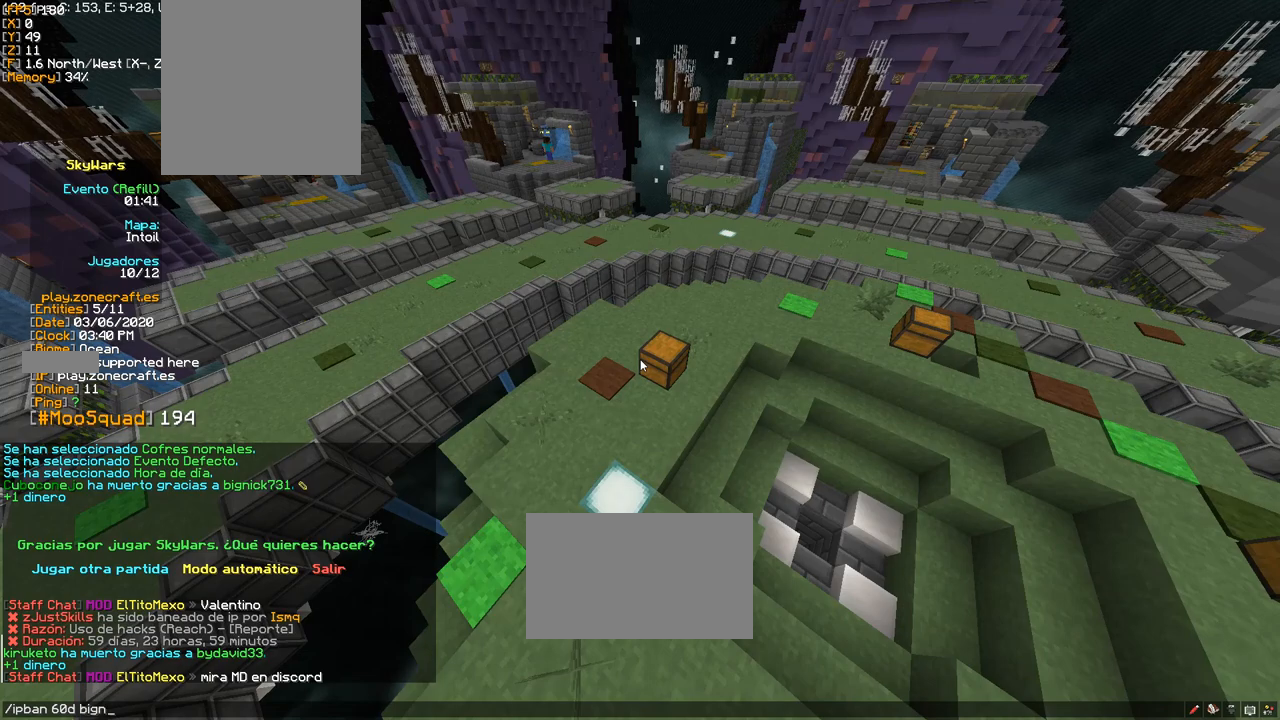
{"keys": [], "mouse": [], "events": []}
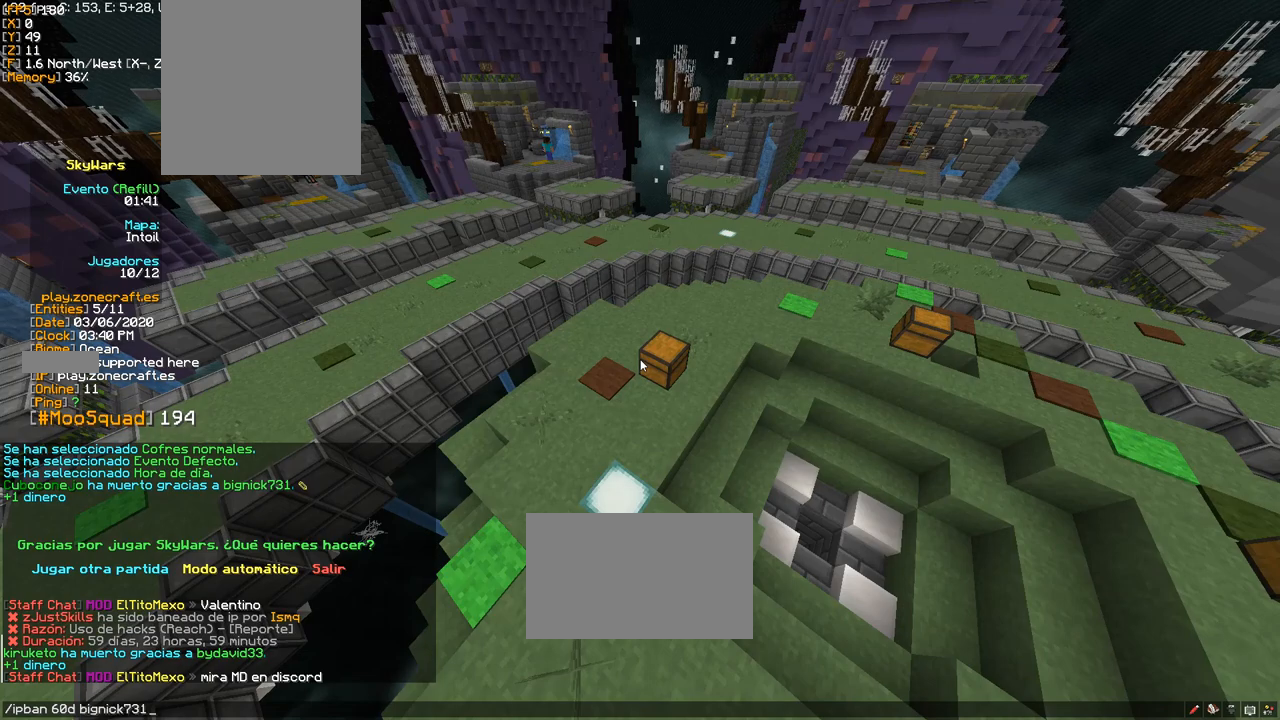
{"keys": [], "mouse": [], "events": [[233, "space", "down"], [283, "space", "up"]]}
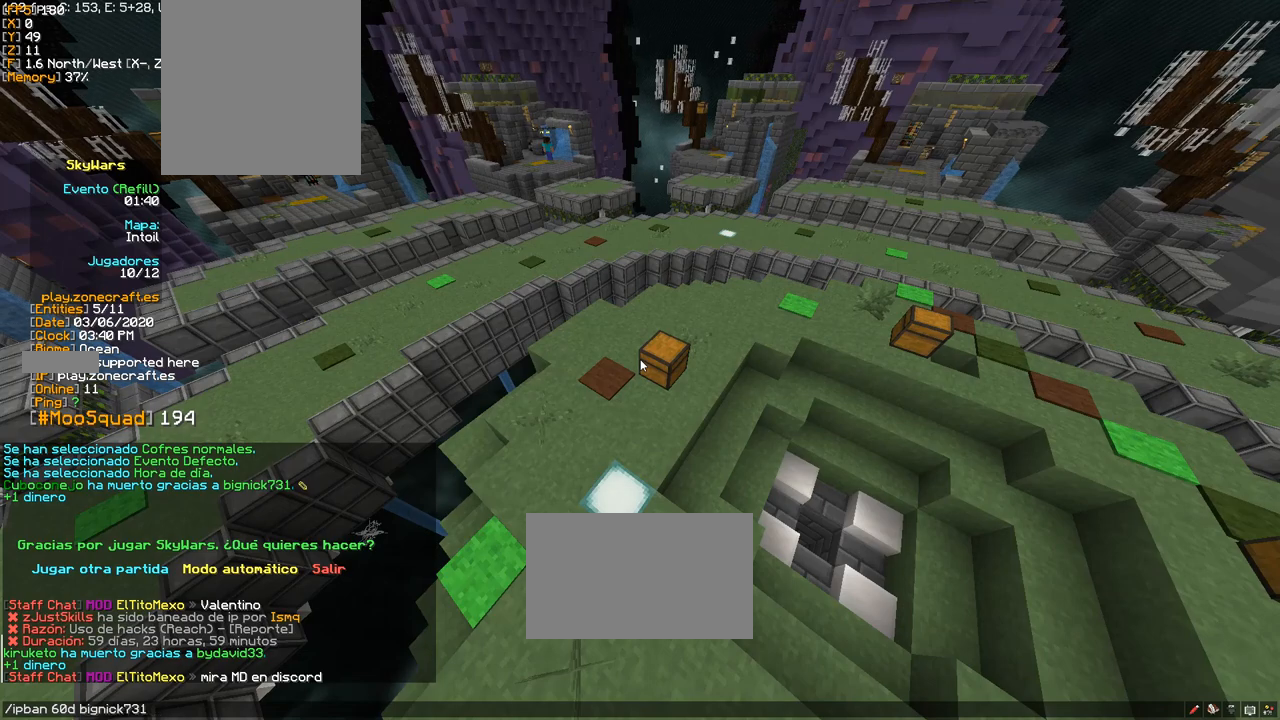
{"keys": [], "mouse": [], "events": []}
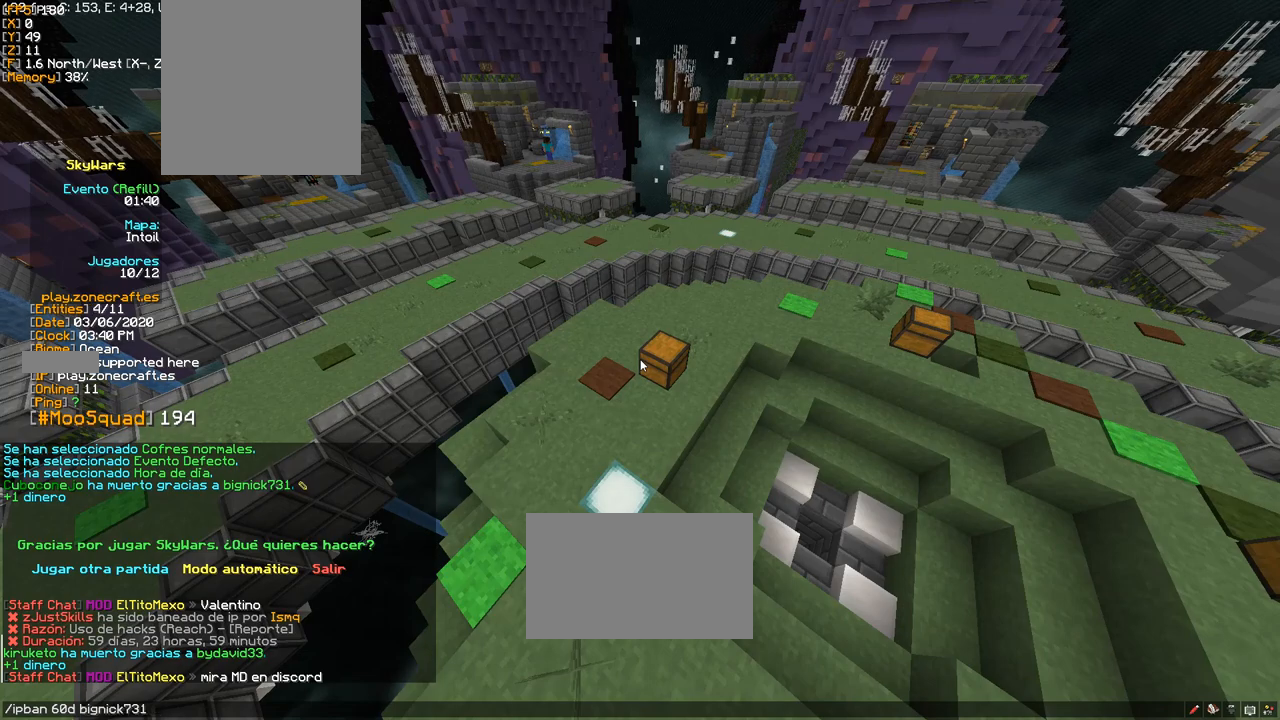
{"keys": [], "mouse": [], "events": []}
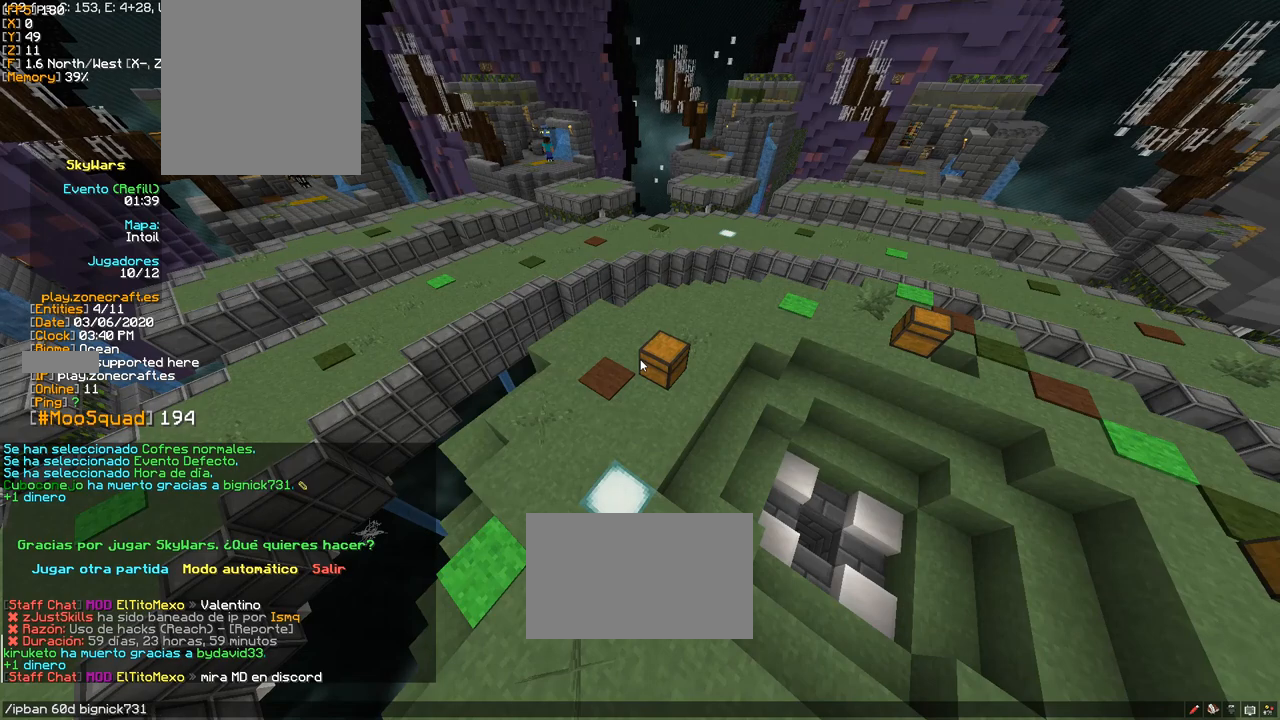
{"keys": [], "mouse": [], "events": []}
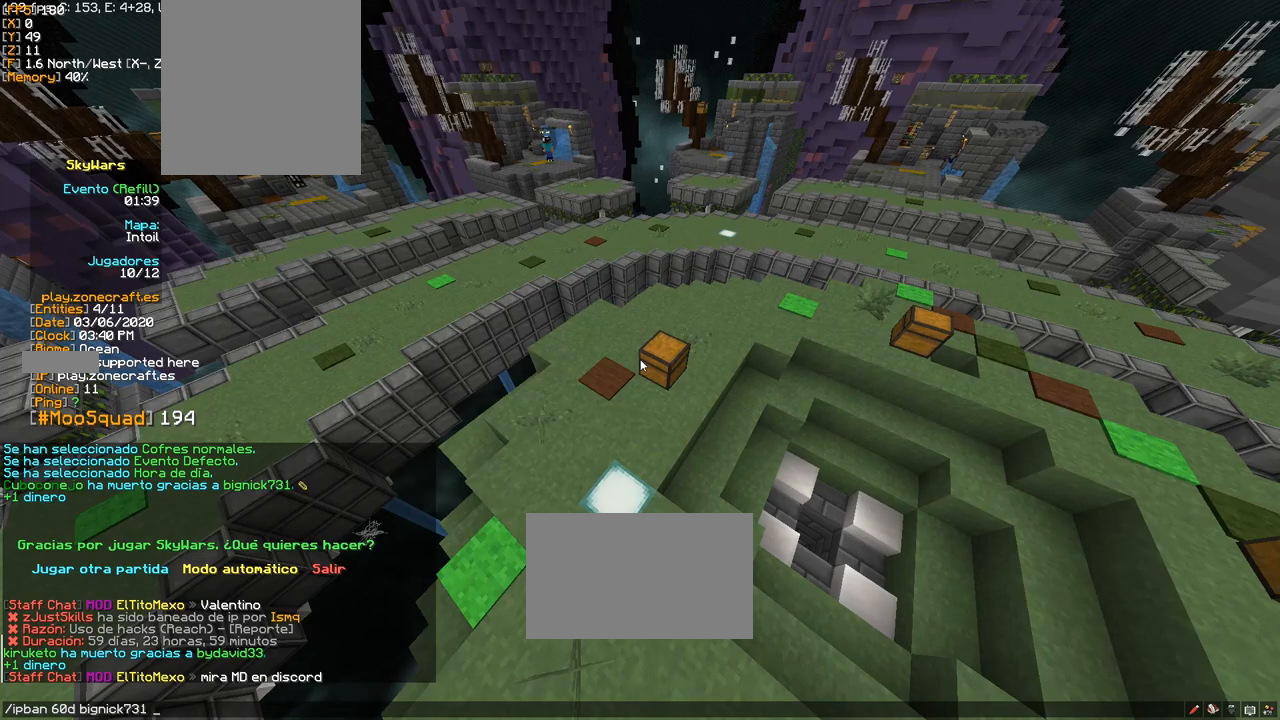
{"keys": [], "mouse": [], "events": []}
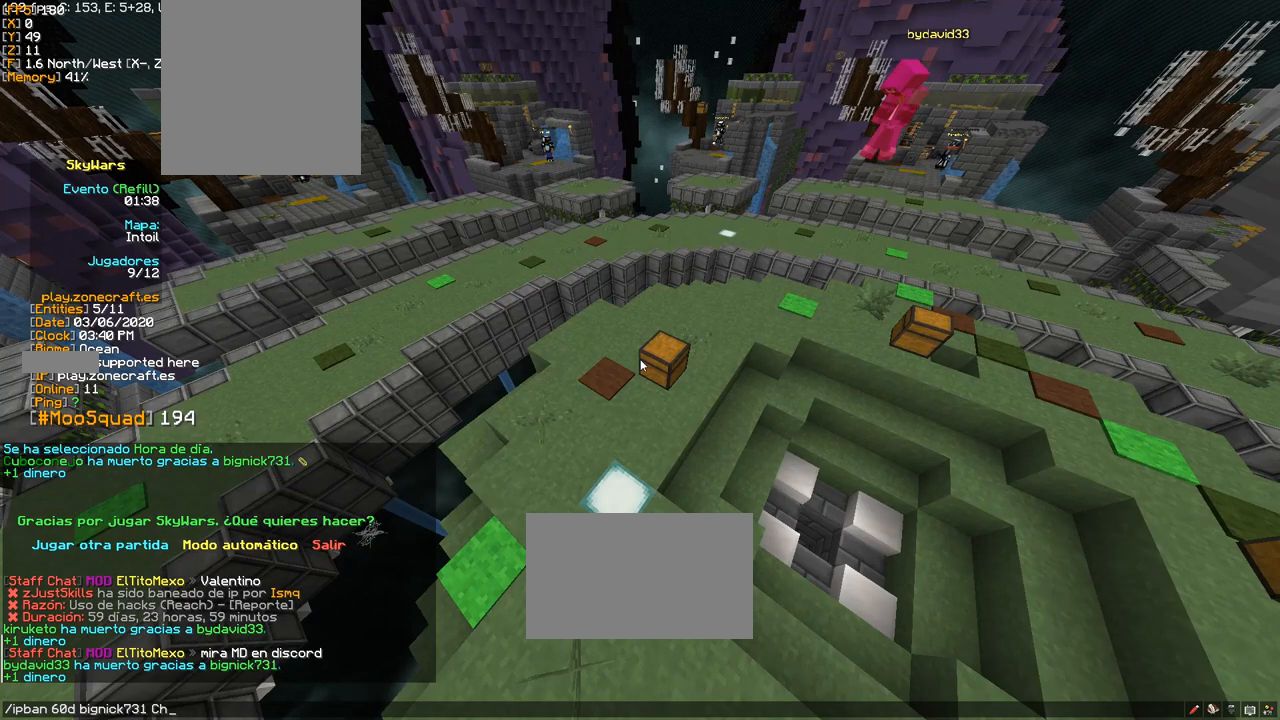
{"keys": [], "mouse": [], "events": [[133, "a", "down"], [317, "a", "up"]]}
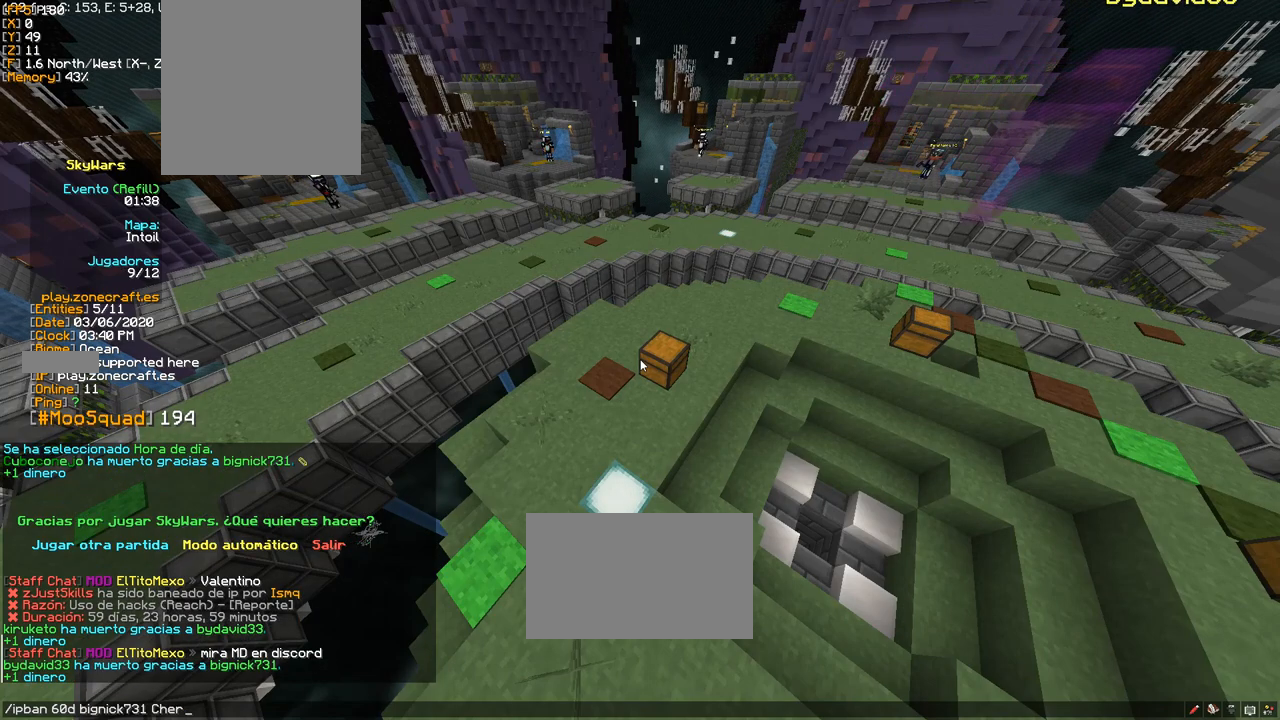
{"keys": [], "mouse": [], "events": [[283, "a", "down"], [400, "a", "up"]]}
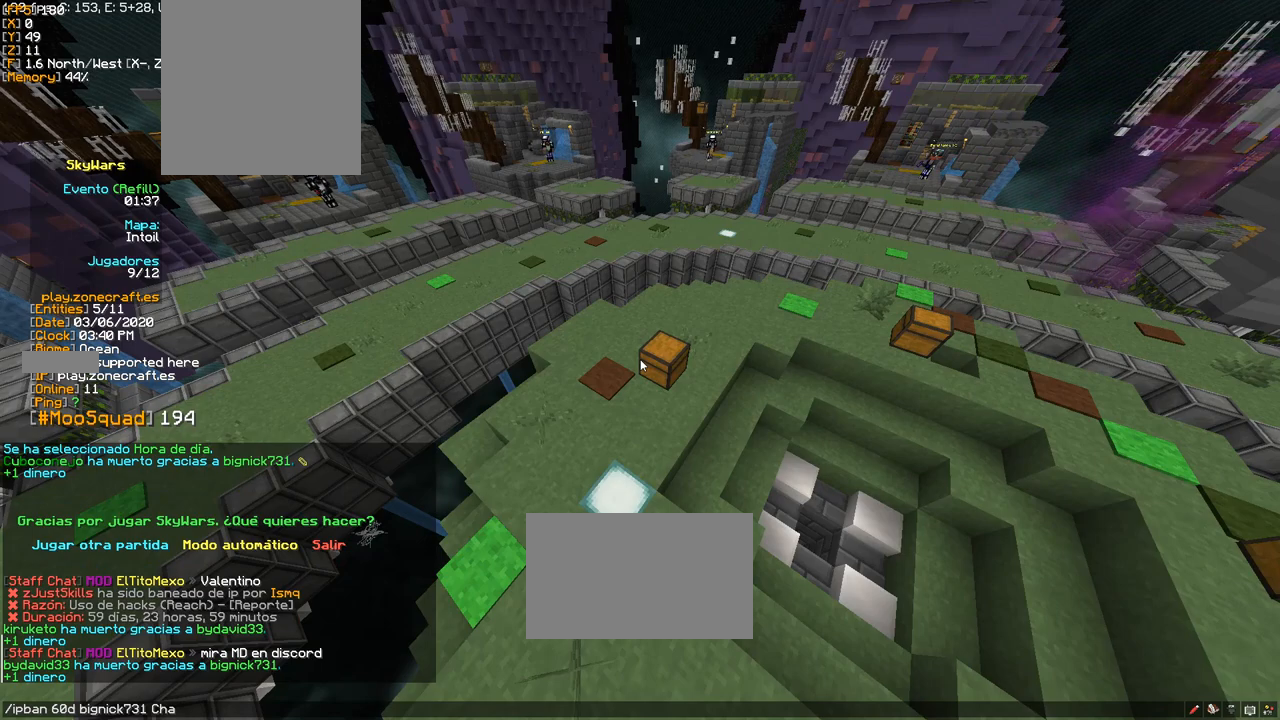
{"keys": ["a"], "mouse": [], "events": [[467, "a", "down"]]}
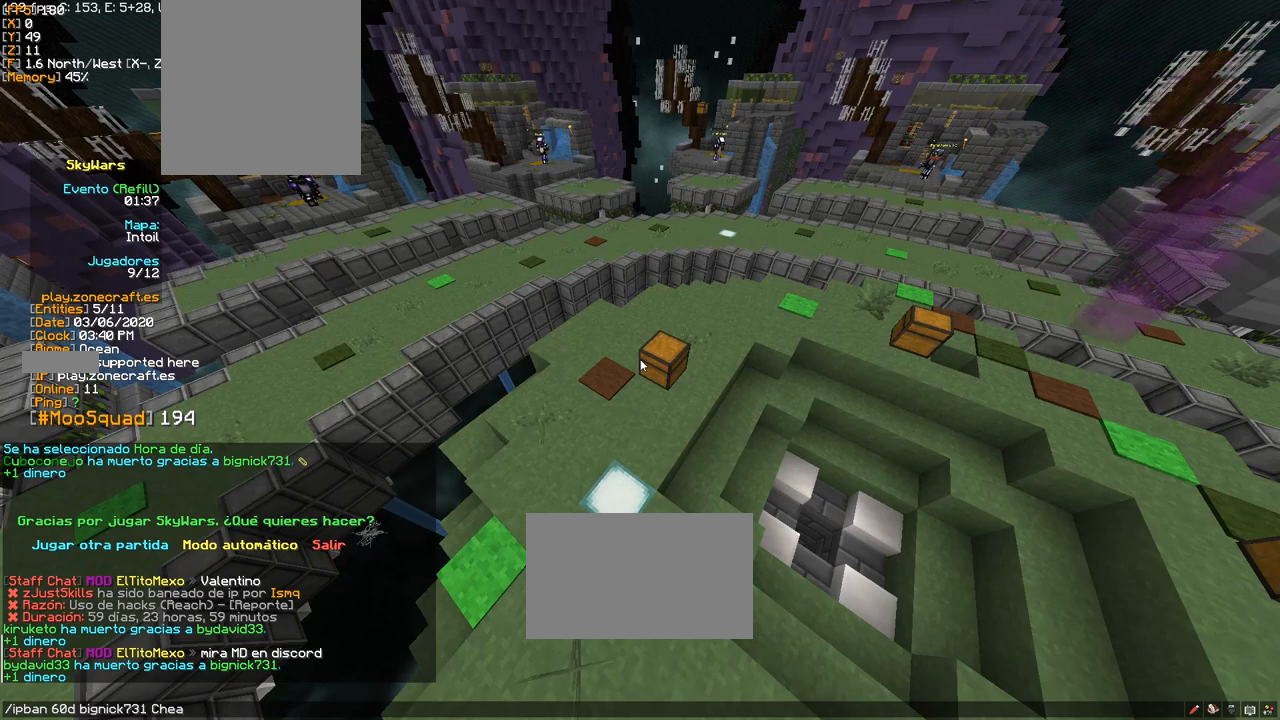
{"keys": [], "mouse": [], "events": [[83, "a", "up"]]}
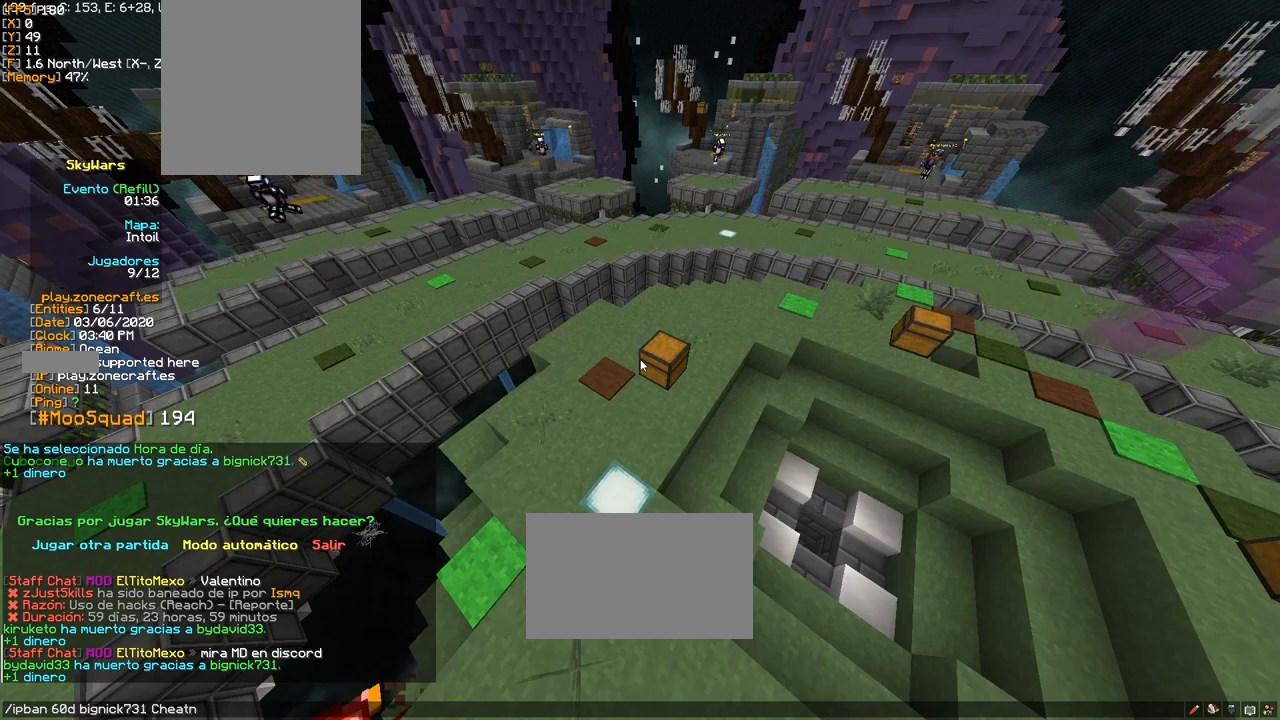
{"keys": [], "mouse": [], "events": []}
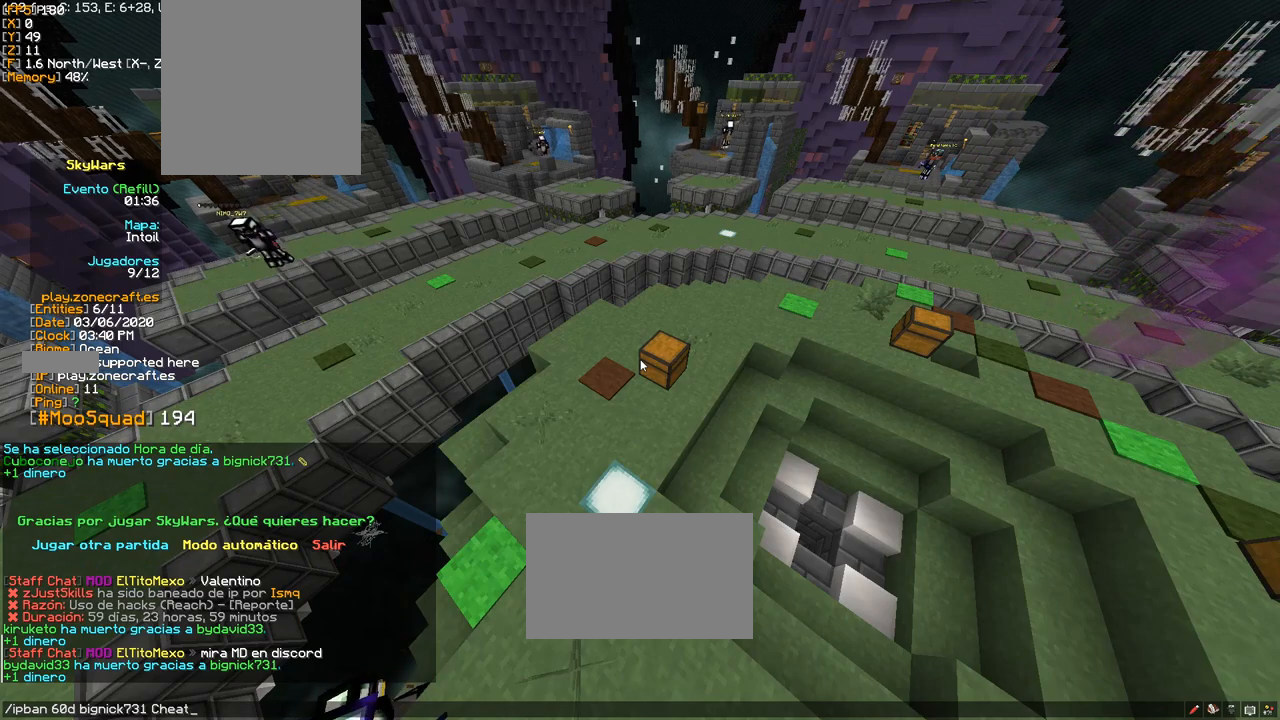
{"keys": [], "mouse": [], "events": []}
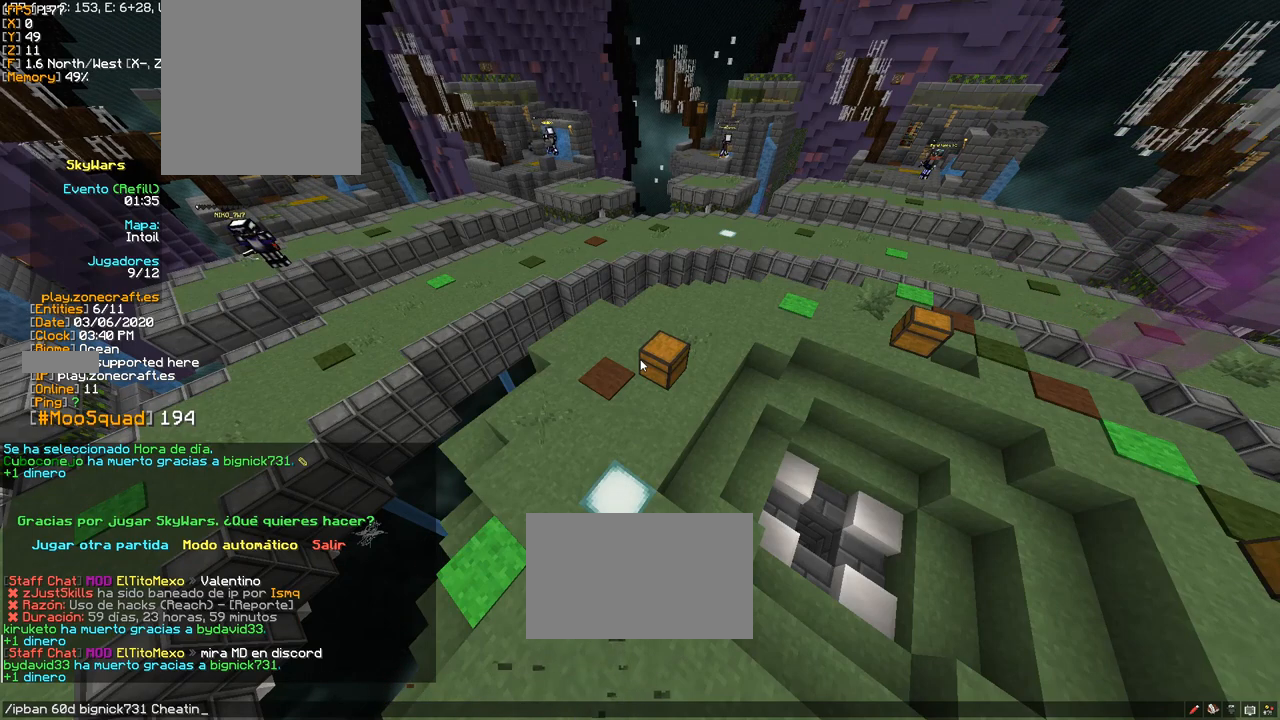
{"keys": [], "mouse": [], "events": []}
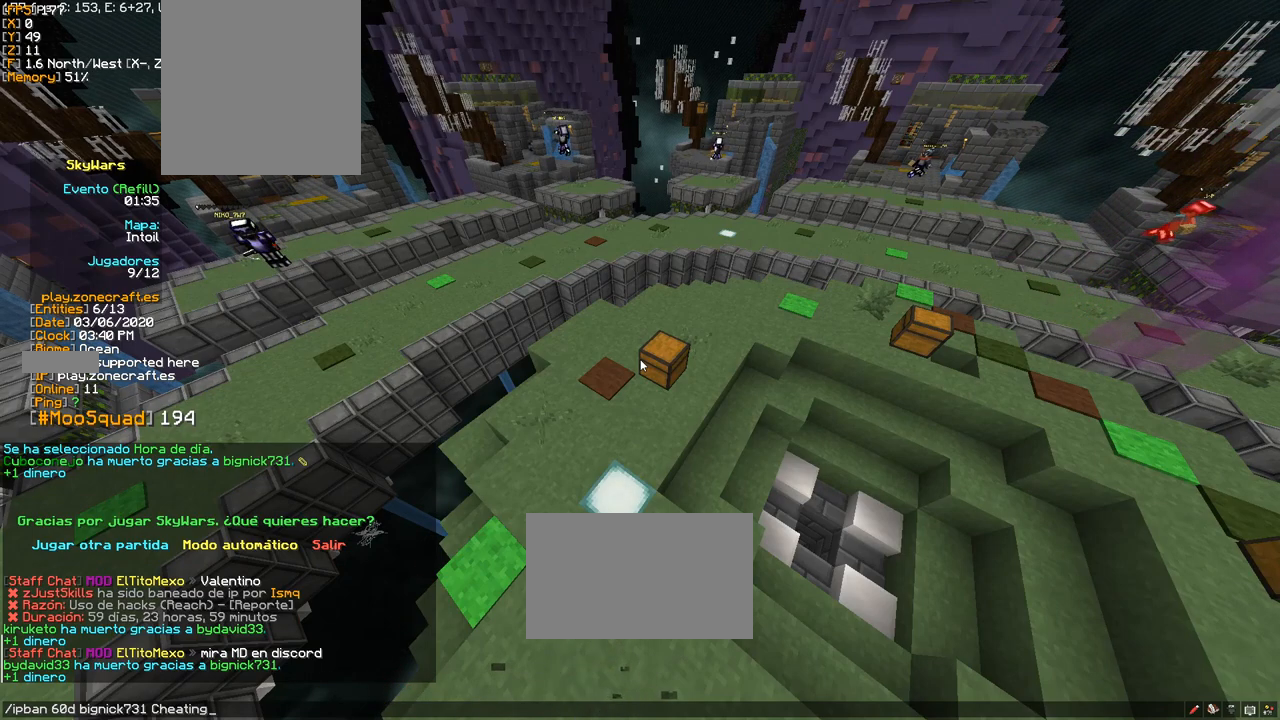
{"keys": [], "mouse": [], "events": [[67, "space", "down"], [150, "space", "up"]]}